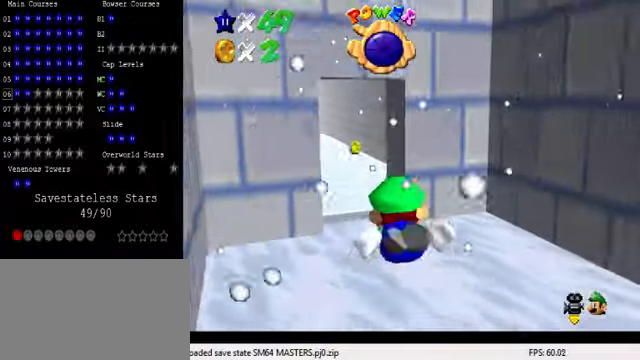
Gameplay with keyboard; each line is a JSON object with the keys held at the frame after it. "events" lists presses ("down") and releases ("up") of "a", "c", "ctrl", "d", "down", "left", "return", "right", "s", "shift", "up", "w", "x" and "y" between this image and that frame as [ms after this image, input, new state], when the widget could be followed in between. No other keys are recorded. Mouse input is not recorded.
{"keys": ["left", "shift"], "events": [[133, "shift", "down"], [166, "left", "up"], [366, "left", "down"]]}
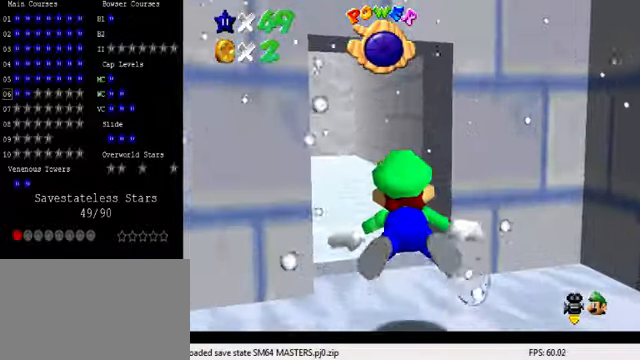
{"keys": ["a", "down", "right", "shift"], "events": [[33, "down", "down"], [33, "shift", "up"], [100, "left", "up"], [133, "right", "down"], [366, "shift", "down"], [500, "a", "down"]]}
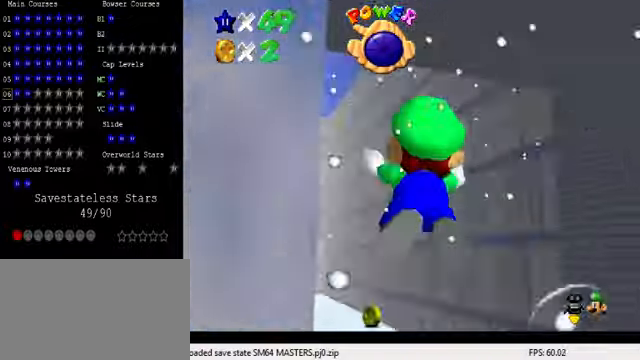
{"keys": ["down", "right"], "events": [[333, "a", "up"], [366, "shift", "up"]]}
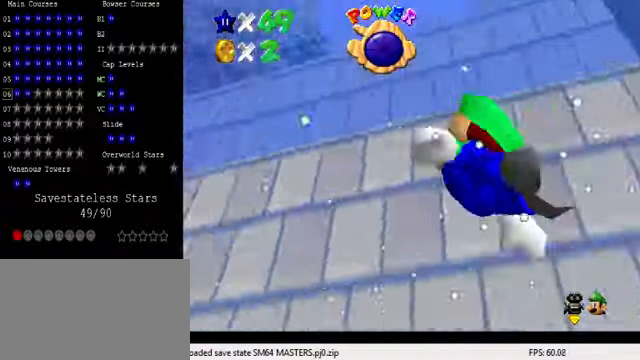
{"keys": [], "events": [[66, "shift", "down"], [300, "down", "up"], [300, "right", "up"], [300, "shift", "up"], [333, "right", "down"], [466, "right", "up"]]}
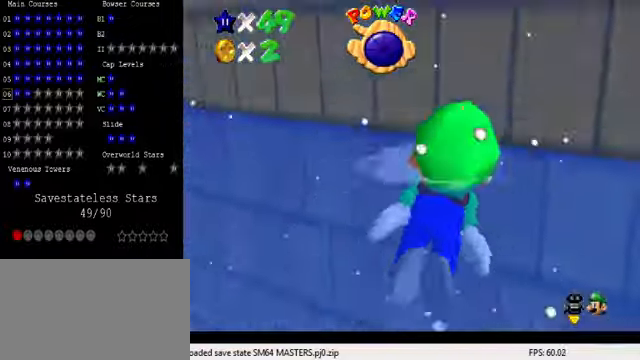
{"keys": ["c", "up"], "events": [[33, "down", "down"], [66, "shift", "down"], [166, "shift", "up"], [233, "shift", "down"], [400, "down", "up"], [400, "shift", "up"], [466, "c", "down"], [500, "up", "down"]]}
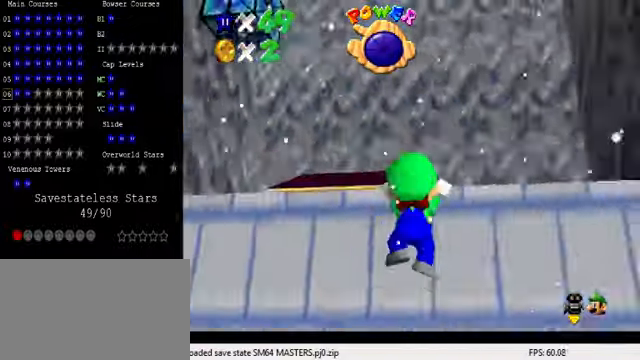
{"keys": ["up"], "events": [[100, "c", "up"], [166, "a", "down"], [300, "a", "up"], [400, "a", "down"], [466, "a", "up"]]}
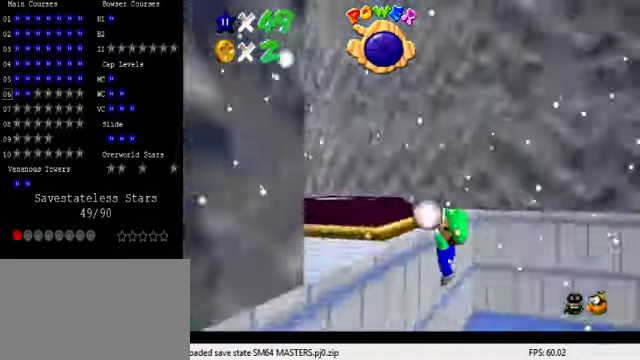
{"keys": []}
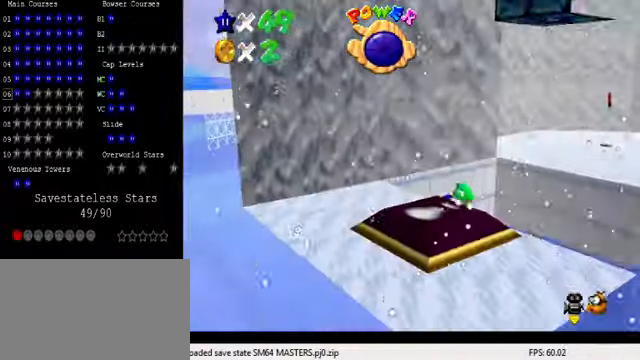
{"keys": ["down"], "events": [[333, "shift", "down"], [433, "down", "down"], [500, "shift", "up"]]}
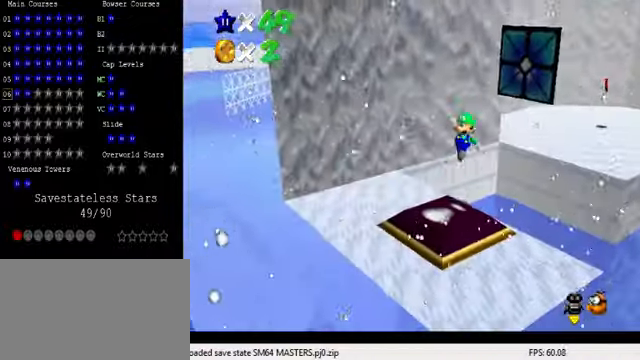
{"keys": [], "events": [[166, "a", "down"], [333, "a", "up"], [466, "down", "up"]]}
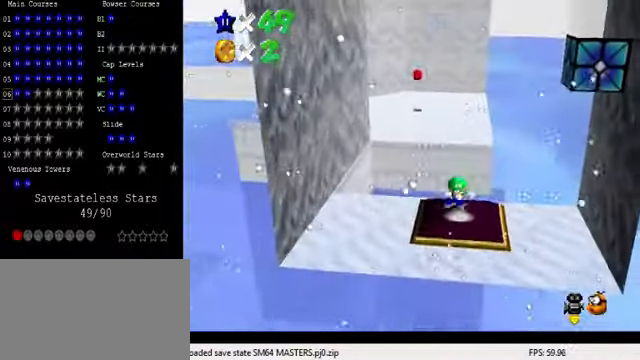
{"keys": [], "events": [[133, "down", "down"], [133, "right", "down"], [234, "down", "up"], [234, "right", "up"]]}
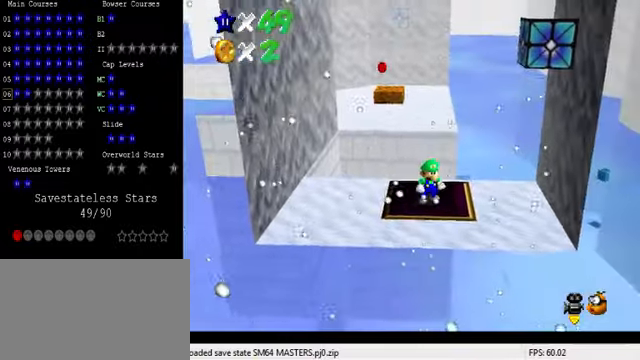
{"keys": ["up"], "events": [[167, "right", "down"], [200, "up", "down"], [334, "right", "up"]]}
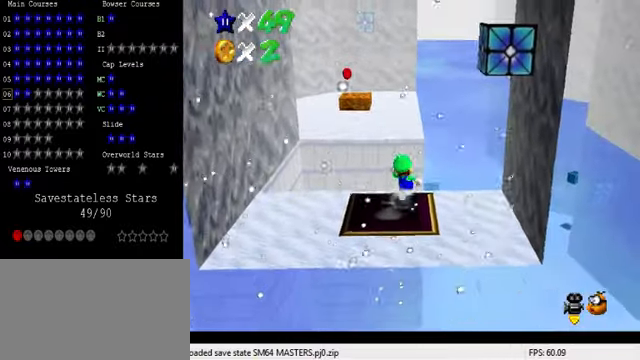
{"keys": ["right", "shift", "up", "y"], "events": [[34, "y", "down"], [67, "shift", "down"], [167, "right", "down"]]}
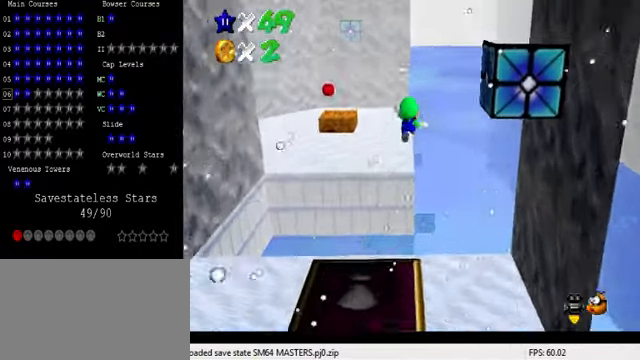
{"keys": ["up"], "events": [[200, "shift", "up"], [200, "y", "up"], [300, "up", "up"], [334, "right", "up"], [467, "up", "down"]]}
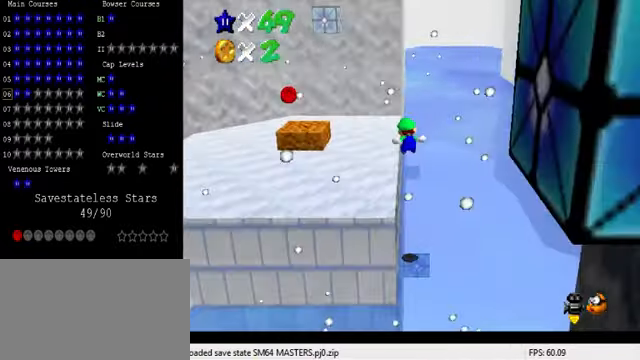
{"keys": ["d", "left", "up"], "events": [[34, "left", "down"], [334, "d", "down"]]}
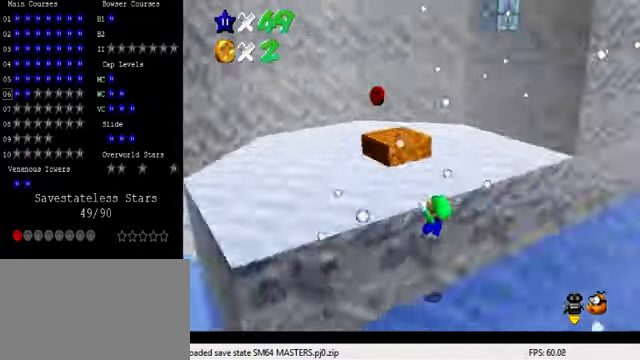
{"keys": [], "events": [[134, "d", "up"], [134, "left", "up"], [334, "up", "up"]]}
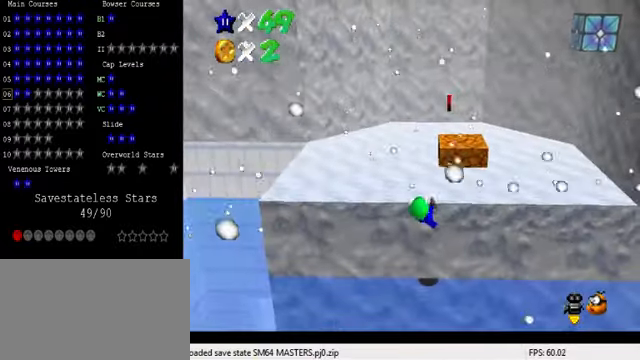
{"keys": [], "events": []}
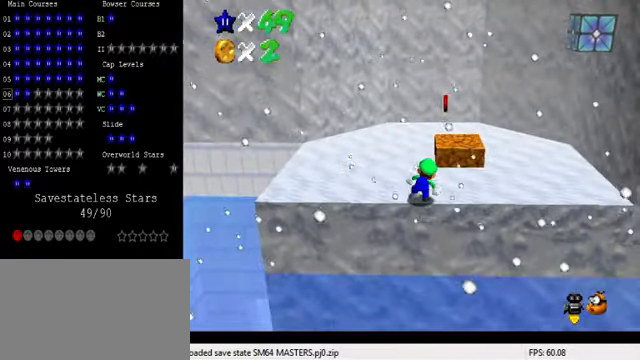
{"keys": ["right", "shift", "up"], "events": [[100, "shift", "down"], [100, "up", "down"], [467, "right", "down"]]}
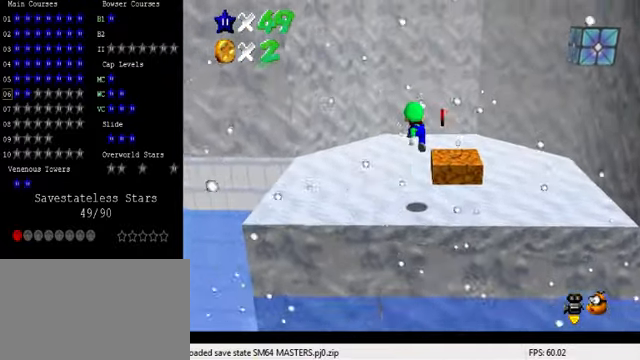
{"keys": ["right"], "events": [[34, "shift", "up"], [134, "ctrl", "down"], [200, "ctrl", "up"], [267, "up", "up"], [367, "a", "down"], [367, "up", "down"], [467, "a", "up"], [467, "up", "up"]]}
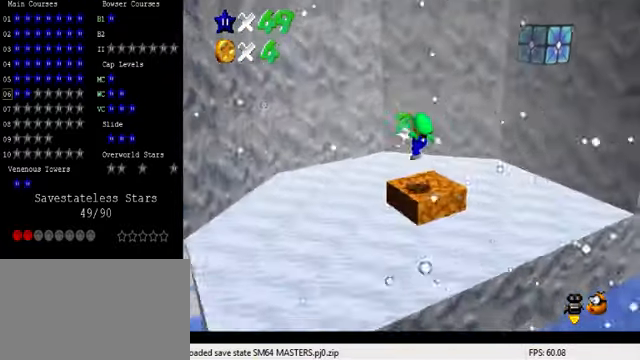
{"keys": [], "events": [[34, "a", "down"], [34, "right", "up"], [100, "a", "up"], [200, "a", "down"], [300, "a", "up"]]}
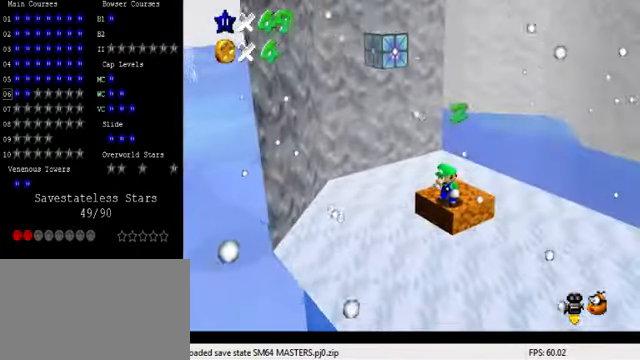
{"keys": ["ctrl", "up", "y"], "events": [[200, "up", "down"], [400, "y", "down"], [467, "ctrl", "down"]]}
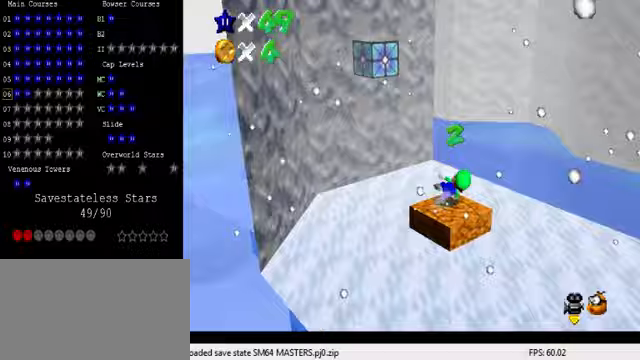
{"keys": ["up"], "events": [[133, "ctrl", "up"], [133, "y", "up"], [267, "c", "down"], [400, "c", "up"]]}
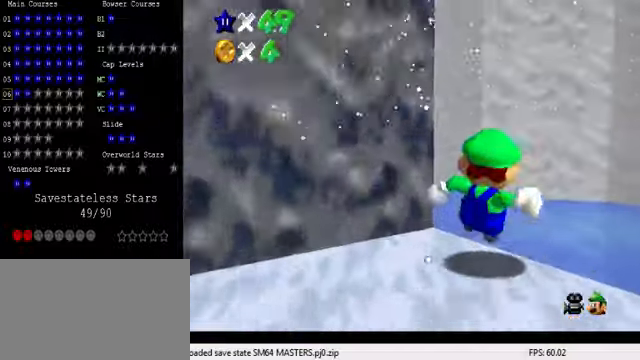
{"keys": ["left", "up"], "events": [[200, "left", "down"]]}
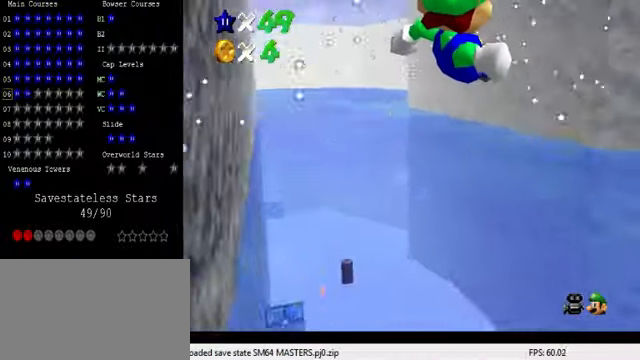
{"keys": ["left", "up"], "events": [[267, "left", "up"], [500, "left", "down"]]}
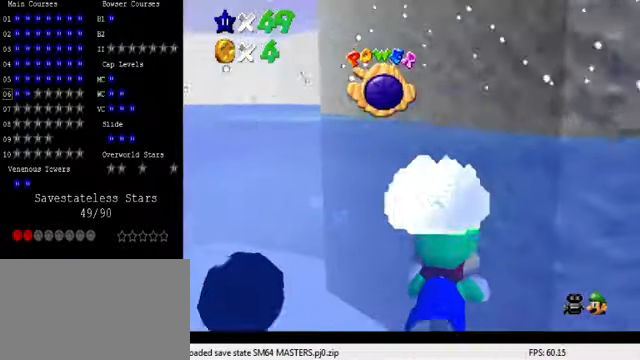
{"keys": ["left", "up"], "events": [[100, "shift", "down"], [400, "shift", "up"]]}
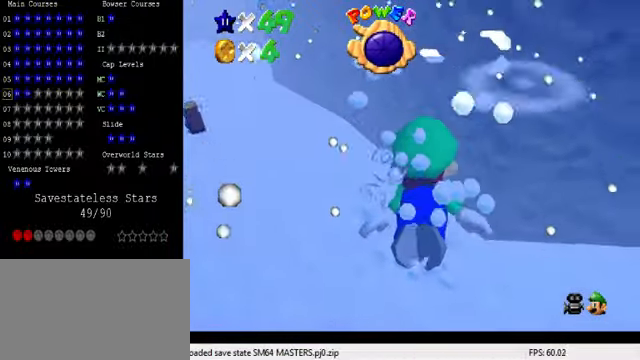
{"keys": ["left", "up"], "events": [[67, "shift", "down"], [467, "shift", "up"]]}
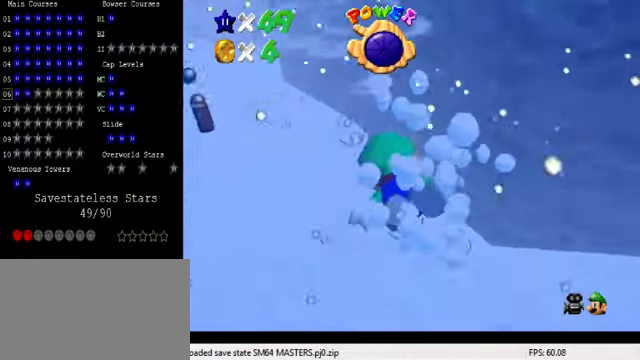
{"keys": ["right", "up"], "events": [[133, "left", "up"], [200, "shift", "down"], [400, "right", "down"], [467, "shift", "up"]]}
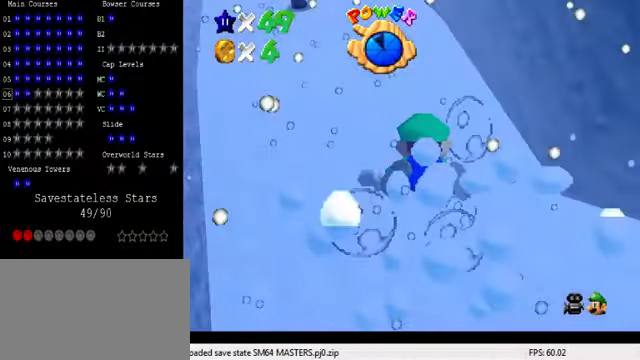
{"keys": ["shift"], "events": [[67, "up", "up"], [100, "right", "up"], [367, "shift", "down"]]}
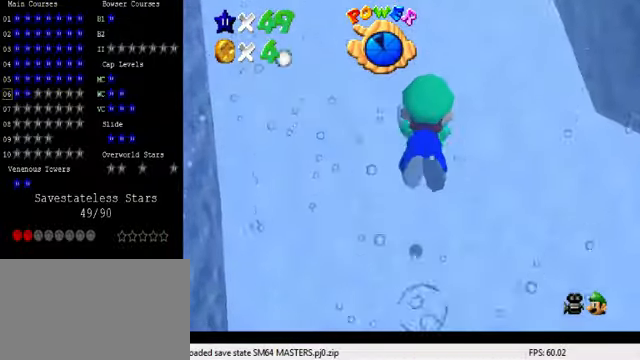
{"keys": [], "events": [[100, "up", "down"], [133, "shift", "up"], [333, "left", "down"], [433, "up", "up"], [467, "left", "up"]]}
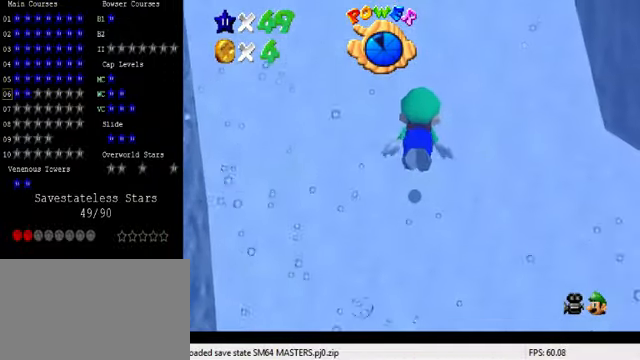
{"keys": ["up"], "events": [[33, "shift", "down"], [367, "shift", "up"], [400, "up", "down"]]}